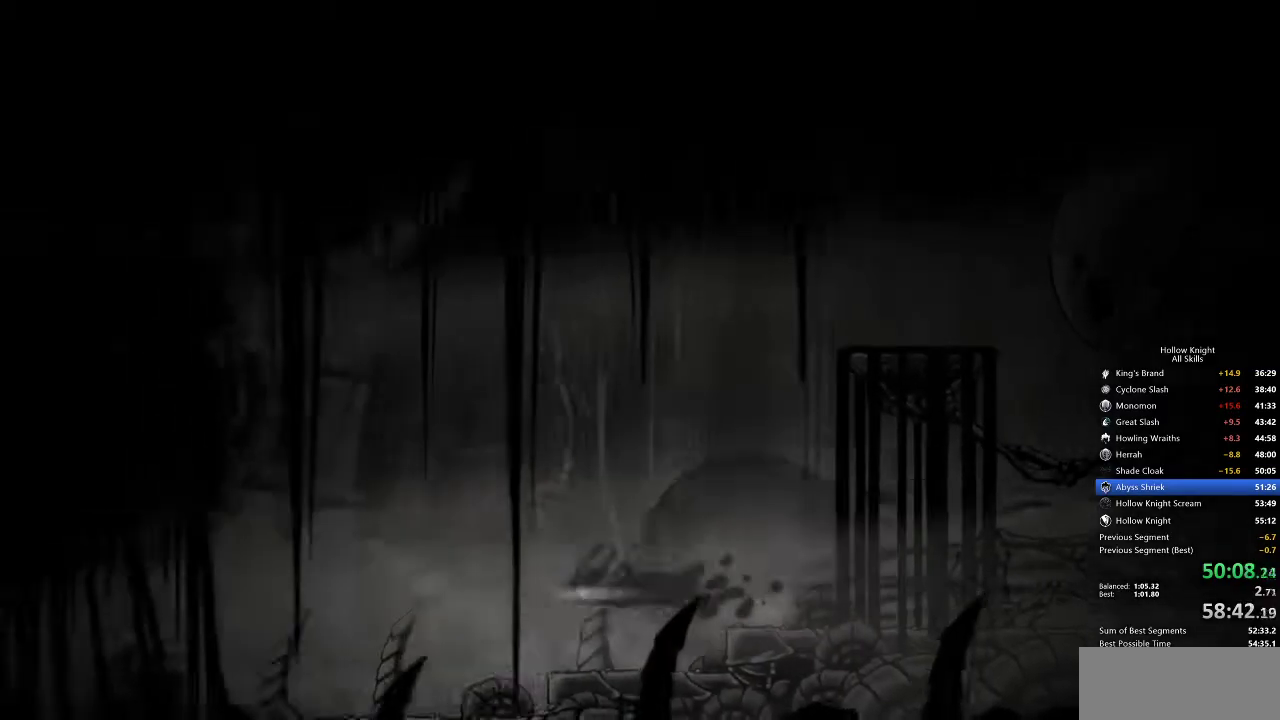
Gameplay with keyboard; each line is a JSON object with the keys held at the frame after it. "events" lists presses ("down") and releases ("up") of "cdash", "dash", "dnail", "down", "heal", "inv", "jump", "left", "nail", "right", "spell" and "up" between this image and that frame as [ms after this image, input, new state], when the widget could be followed in between. No other keys are recorded. Mouse input is not recorded. Key names are as the overlay labels them; some are game actions (e.g. jump) rather than physical keys.
{"keys": ["left"], "events": [[117, "dash", "up"]]}
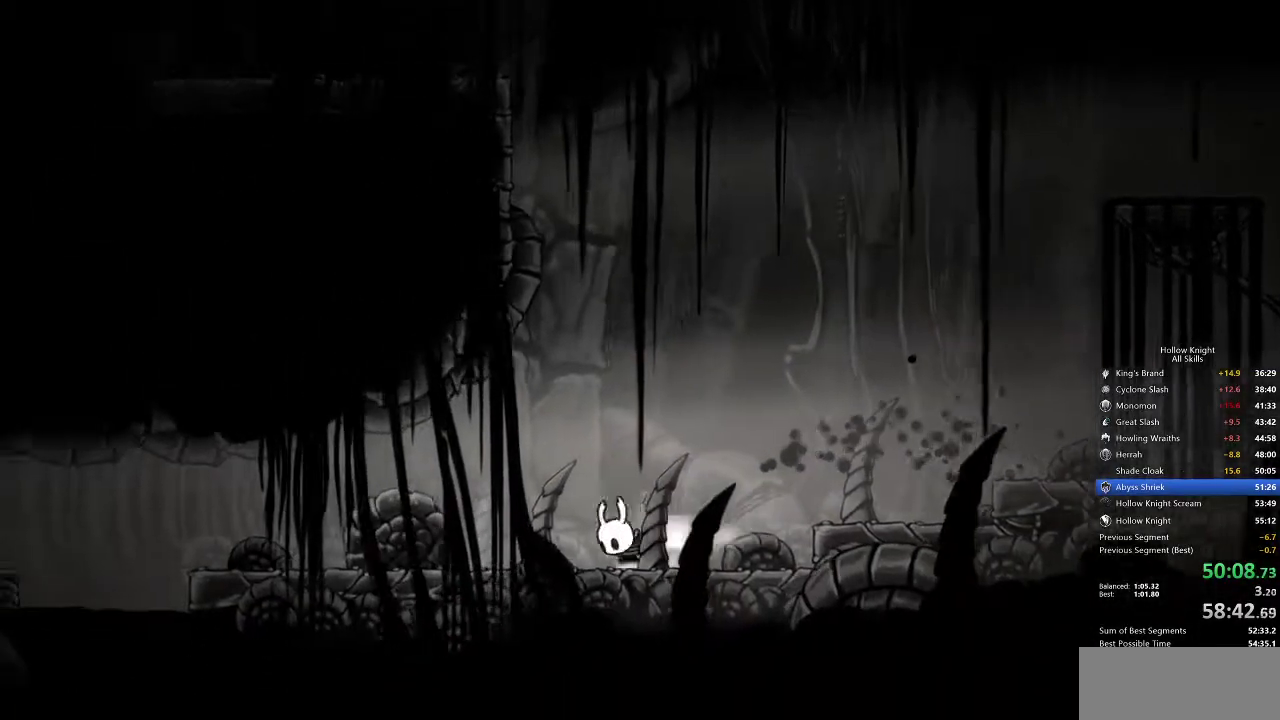
{"keys": ["left"], "events": [[17, "dash", "down"], [117, "dash", "up"]]}
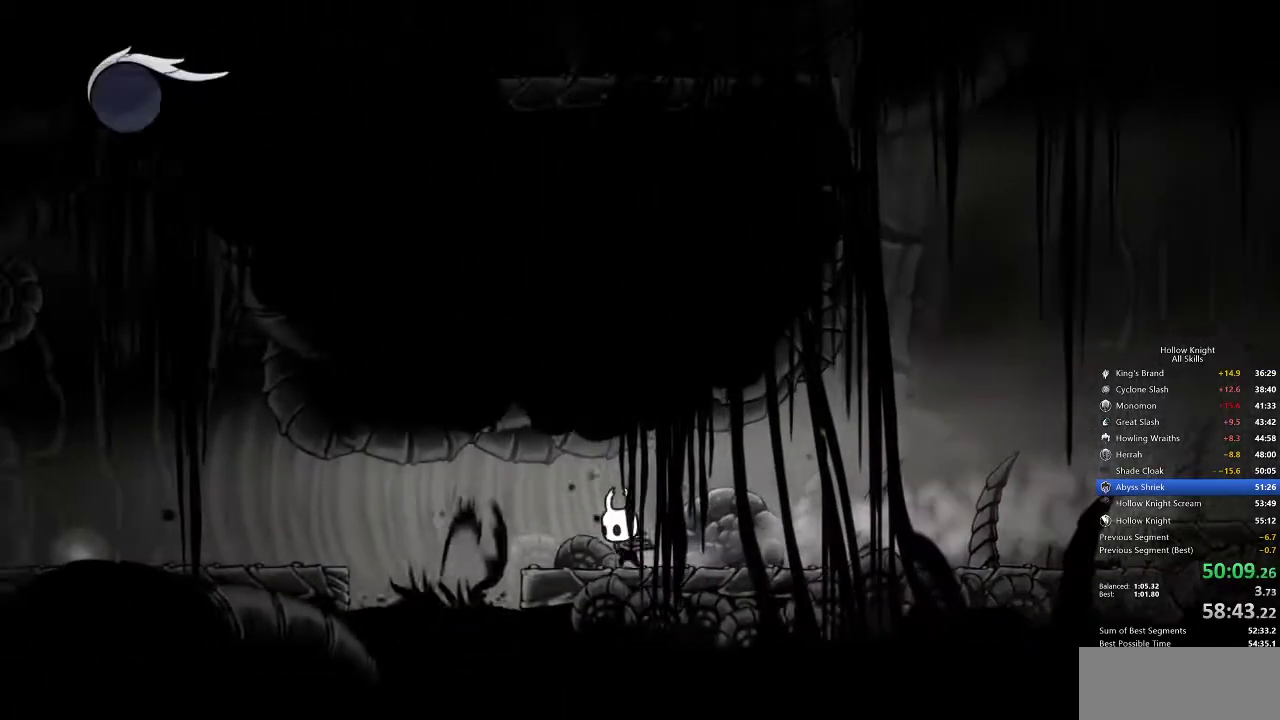
{"keys": [], "events": [[200, "left", "up"]]}
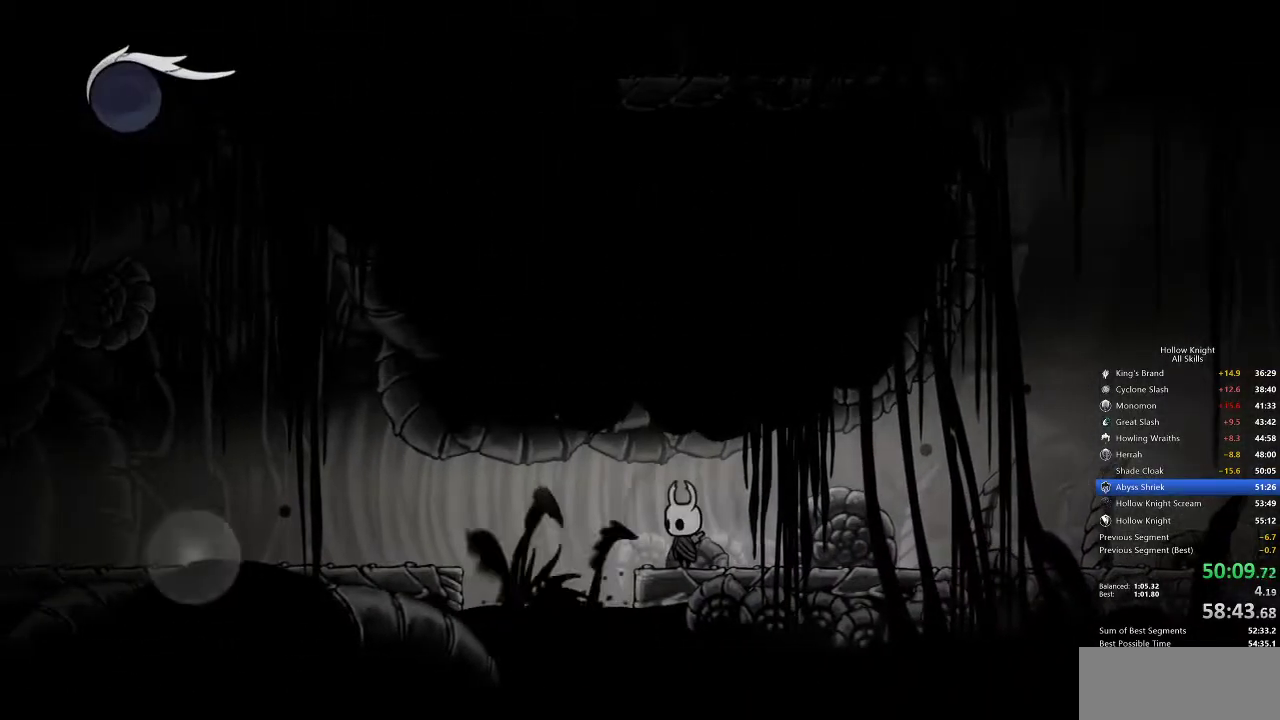
{"keys": ["left"], "events": [[133, "left", "down"], [200, "dash", "down"], [283, "dash", "up"]]}
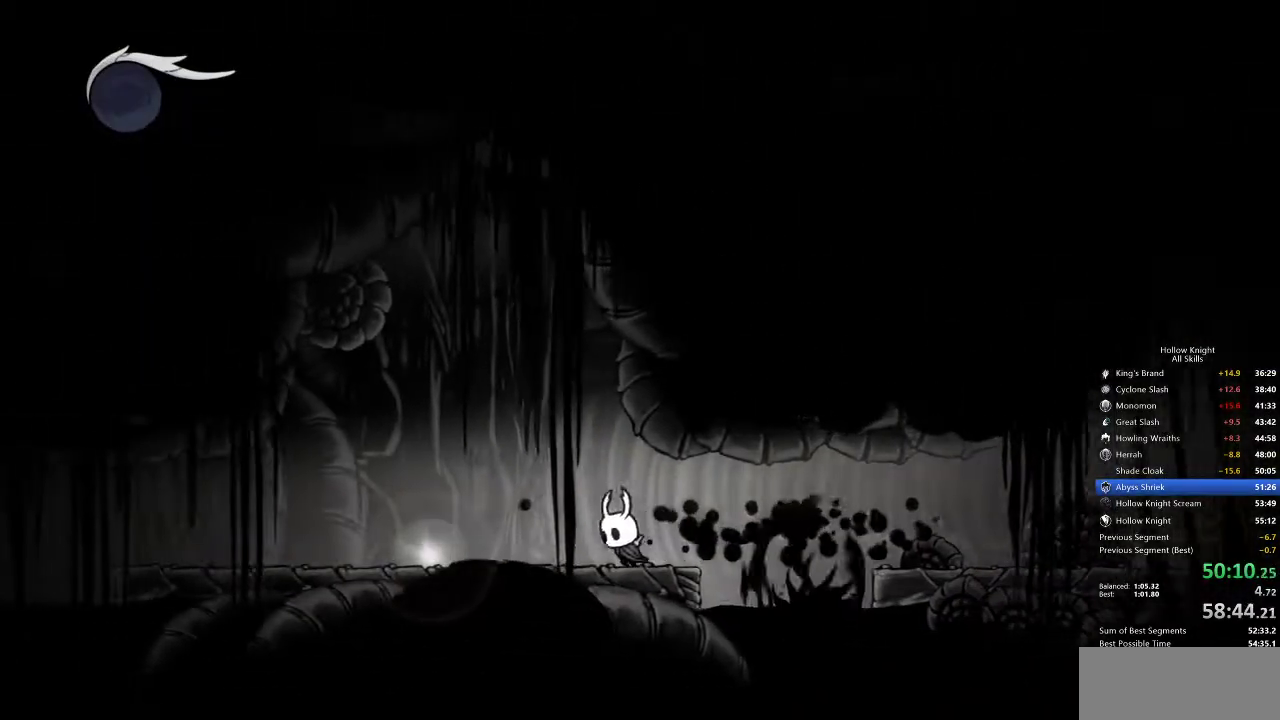
{"keys": ["left"], "events": [[317, "dash", "down"], [417, "dash", "up"]]}
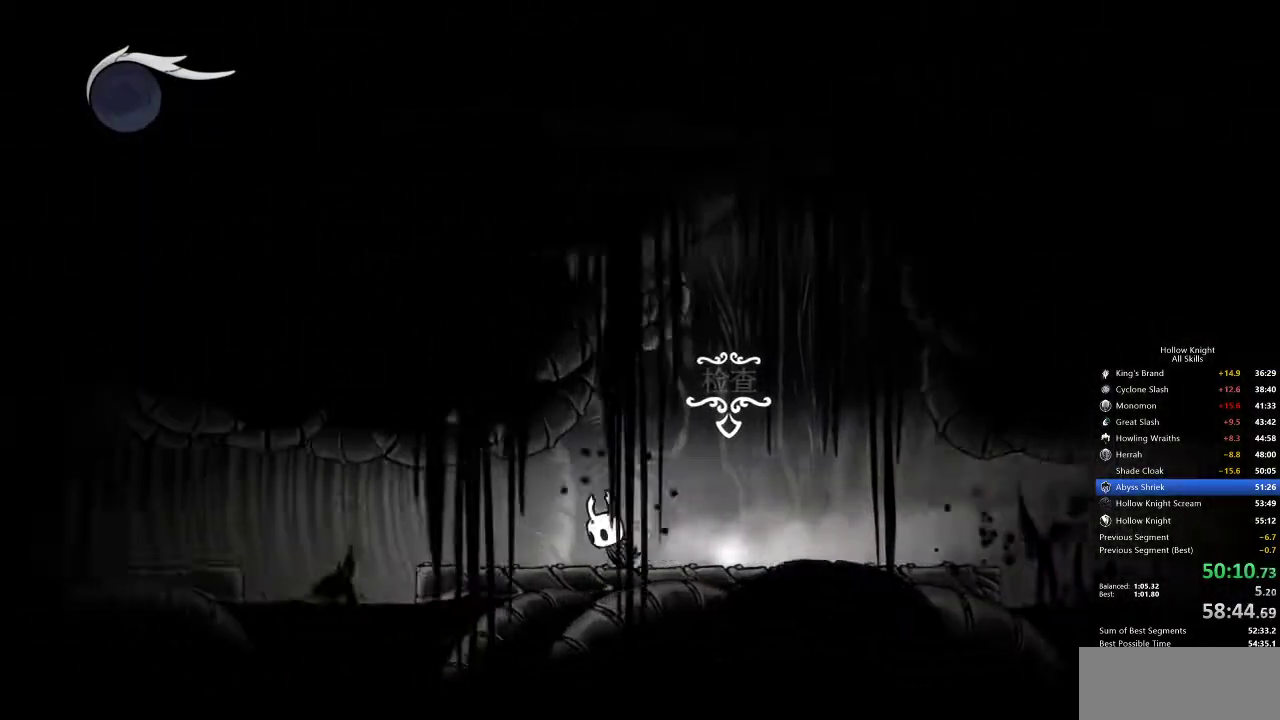
{"keys": [], "events": [[417, "left", "up"]]}
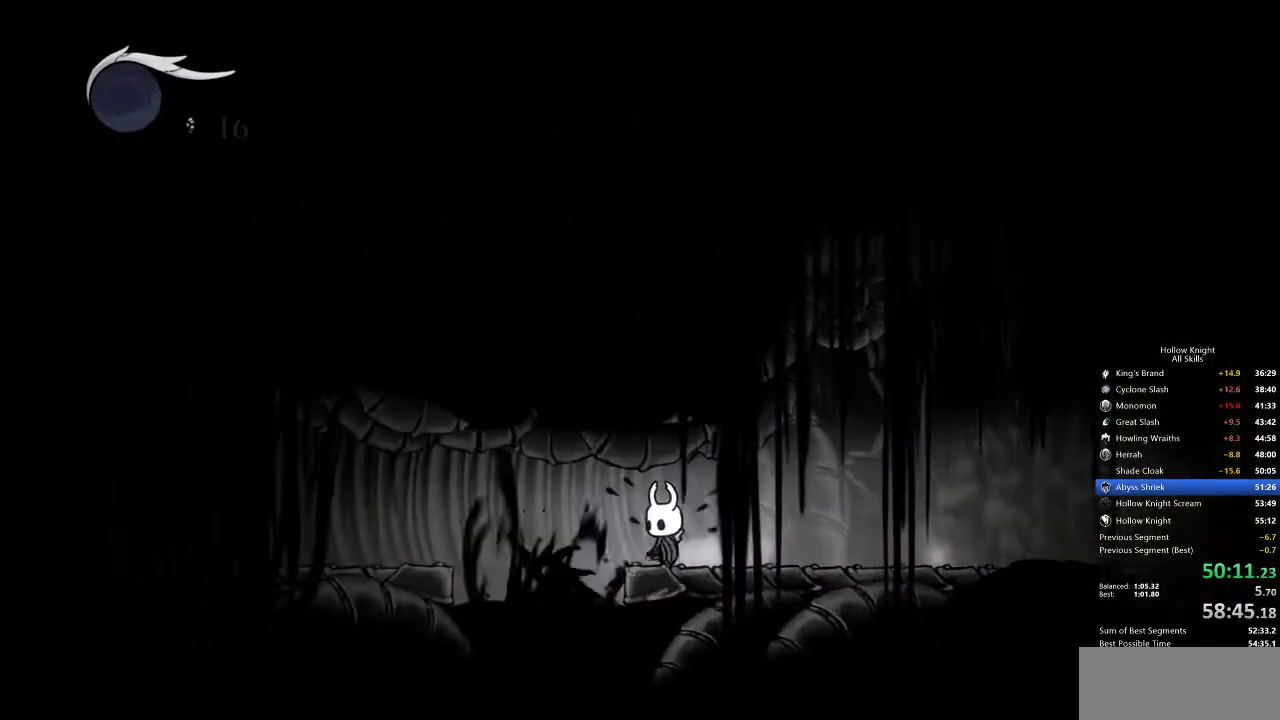
{"keys": ["left"], "events": [[300, "left", "down"], [333, "dash", "down"], [433, "dash", "up"]]}
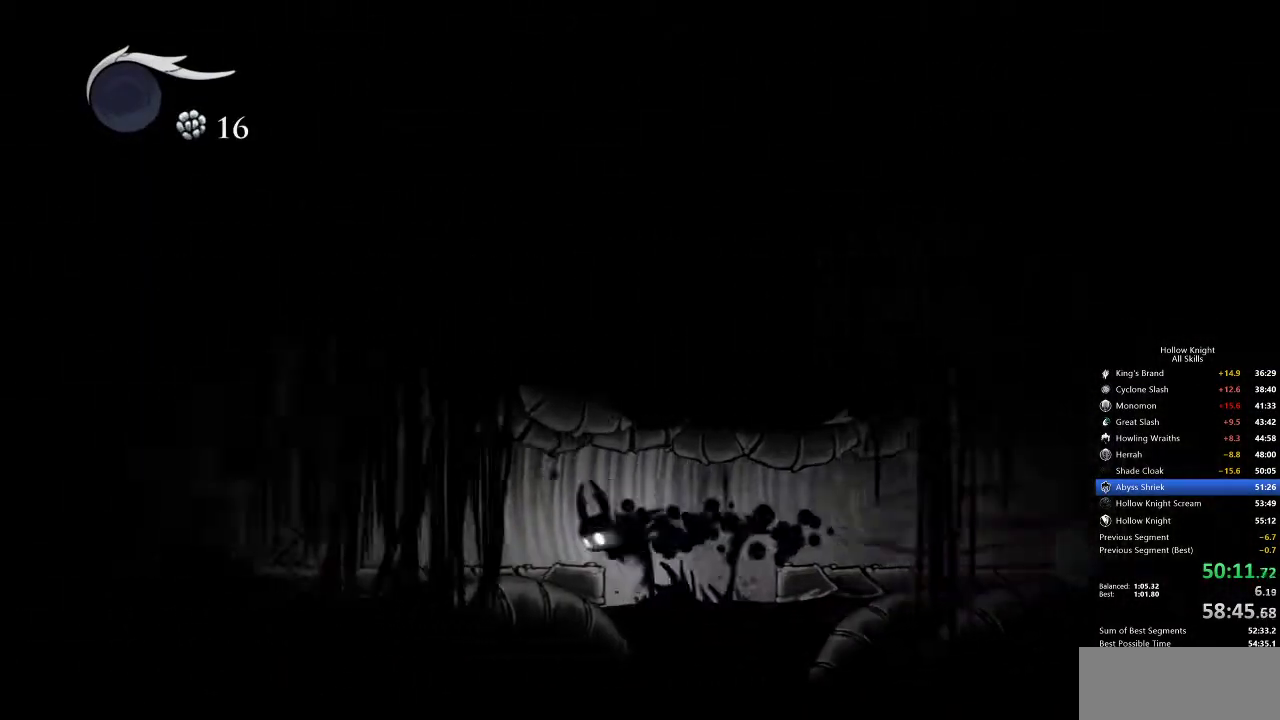
{"keys": ["left"], "events": [[400, "dash", "down"], [500, "dash", "up"]]}
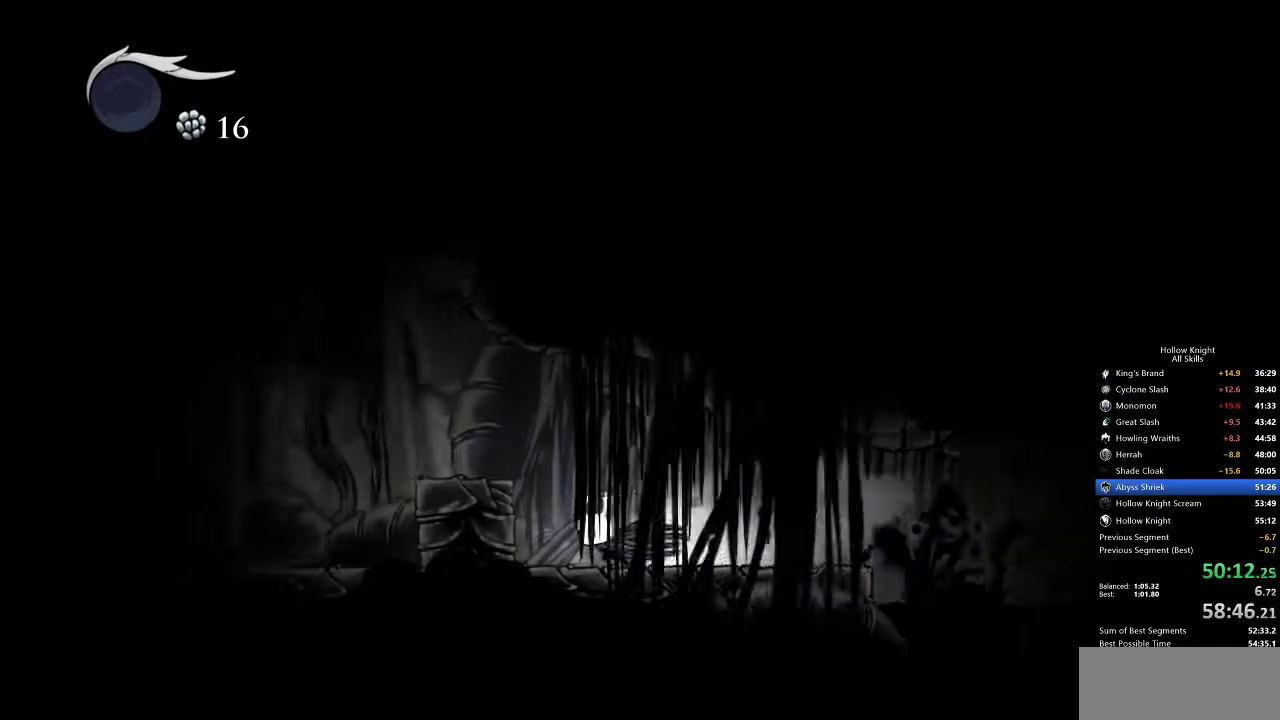
{"keys": ["left"], "events": [[183, "jump", "down"], [467, "jump", "up"]]}
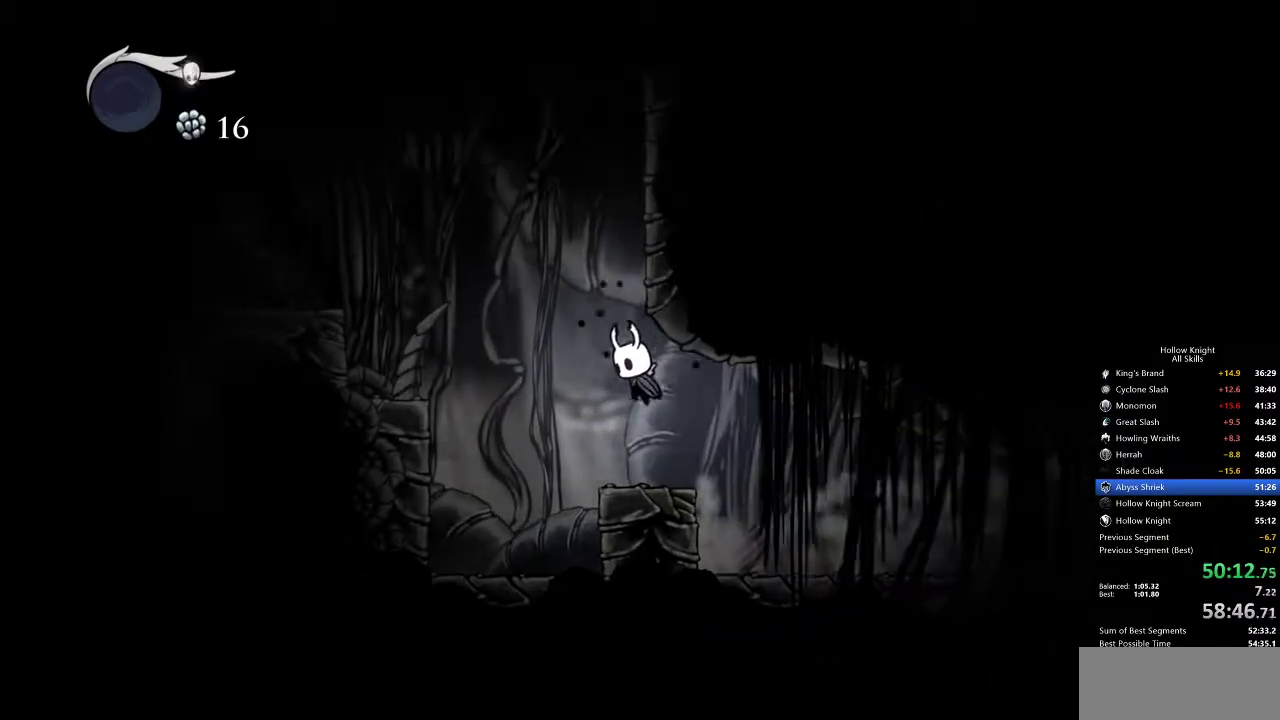
{"keys": ["dash", "jump", "left"], "events": [[83, "jump", "down"], [483, "dash", "down"]]}
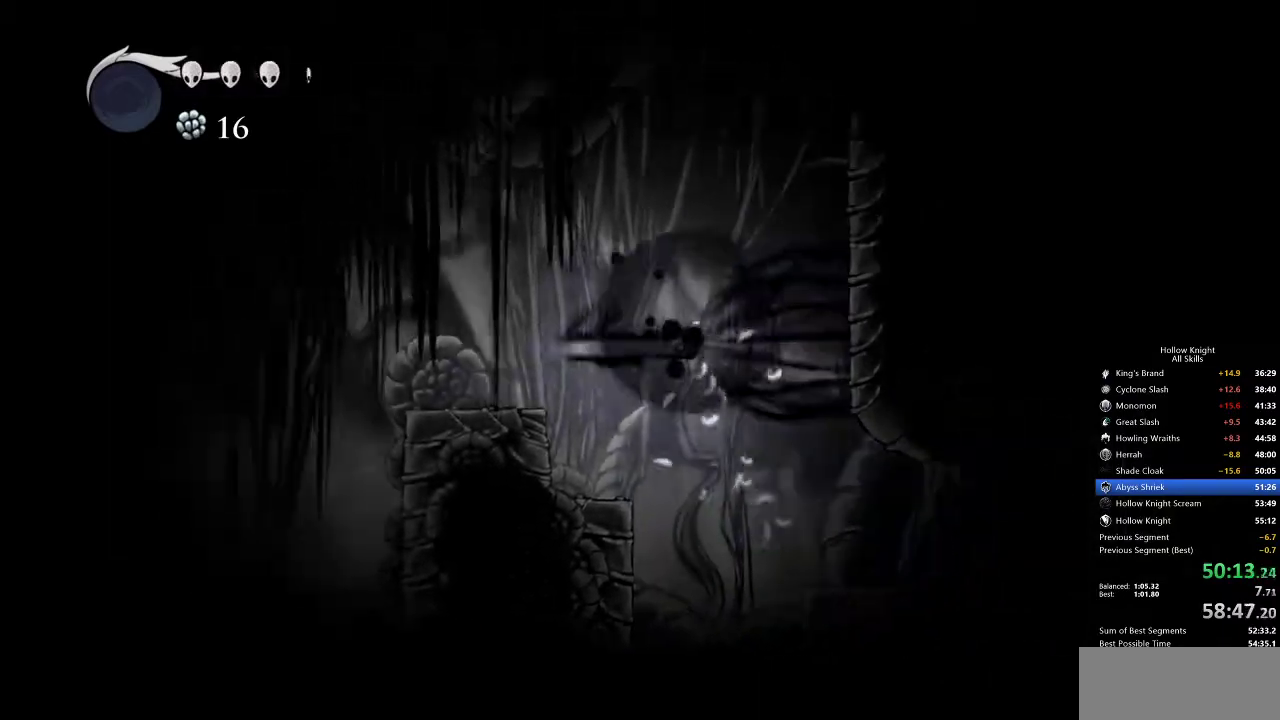
{"keys": ["left"], "events": [[33, "jump", "up"], [167, "dash", "up"]]}
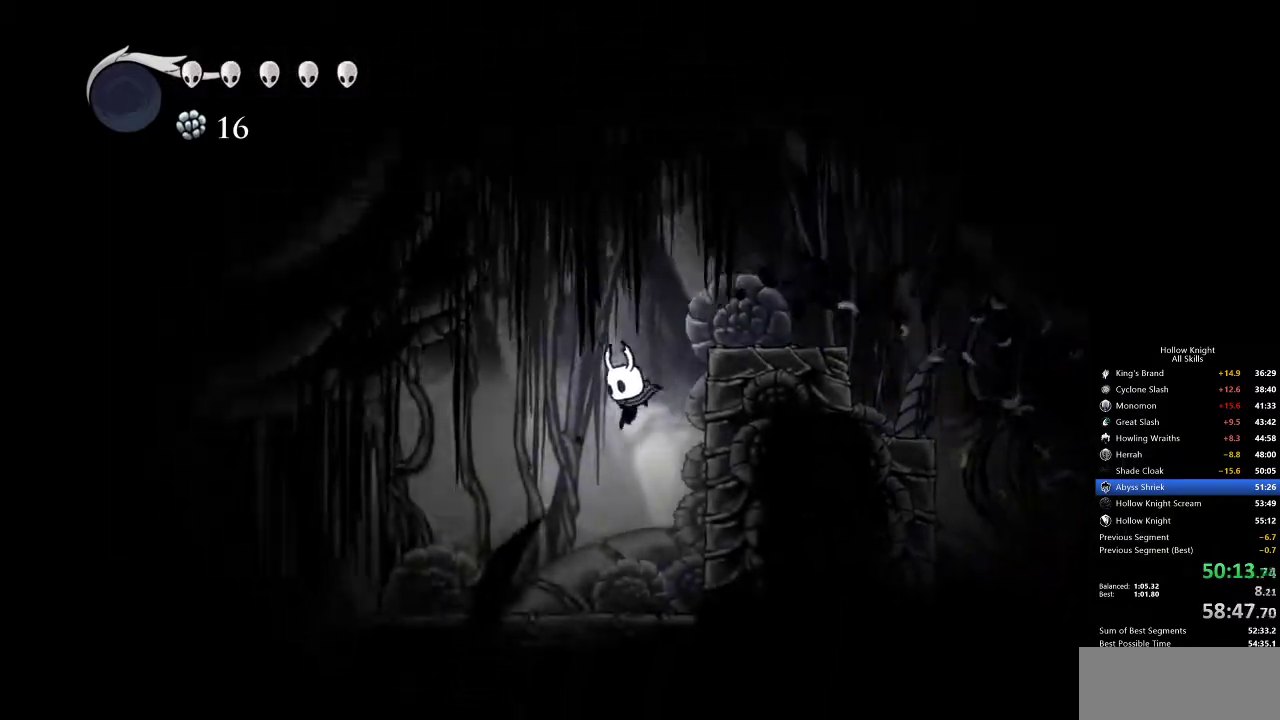
{"keys": ["cdash"], "events": [[367, "cdash", "down"], [367, "left", "up"]]}
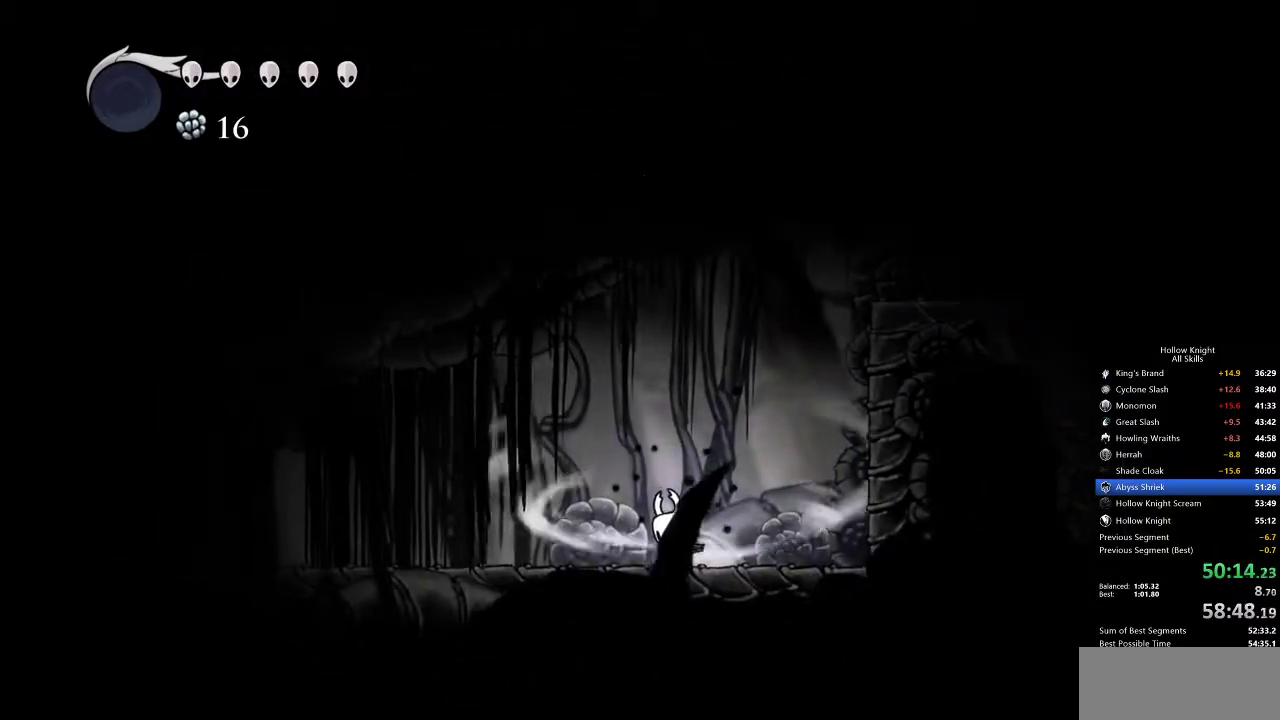
{"keys": ["cdash"], "events": []}
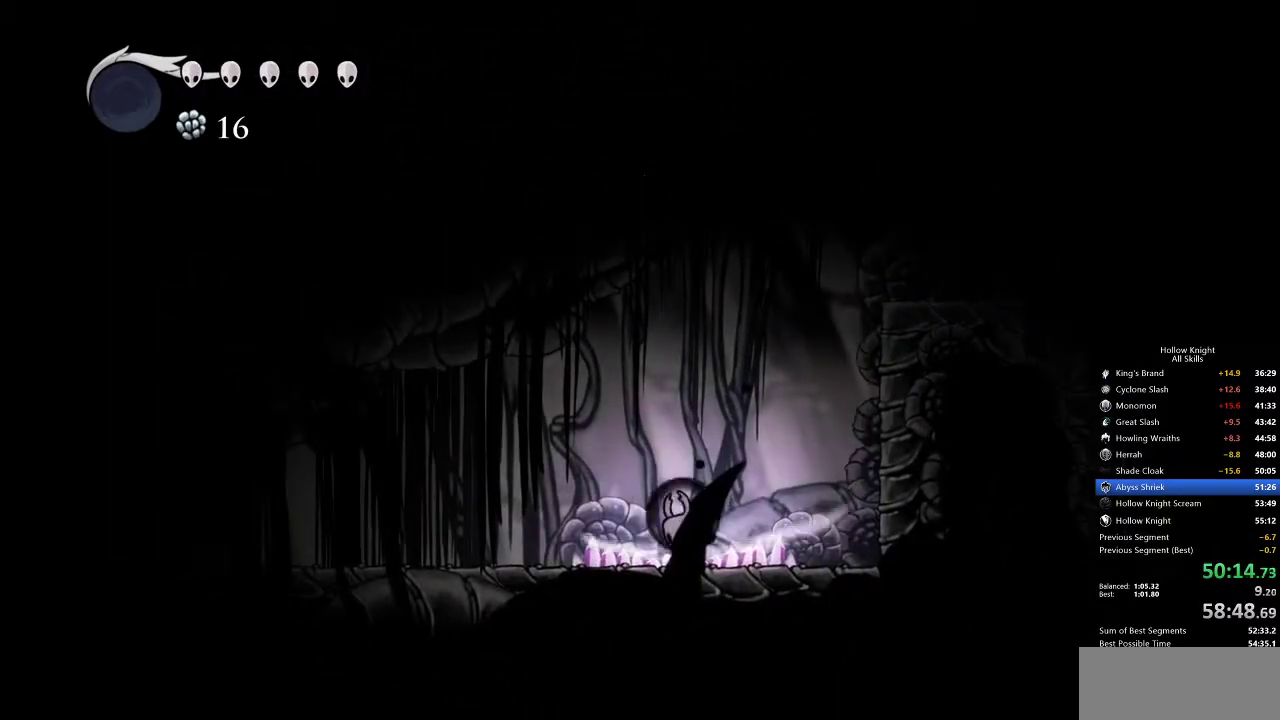
{"keys": [], "events": [[400, "cdash", "up"]]}
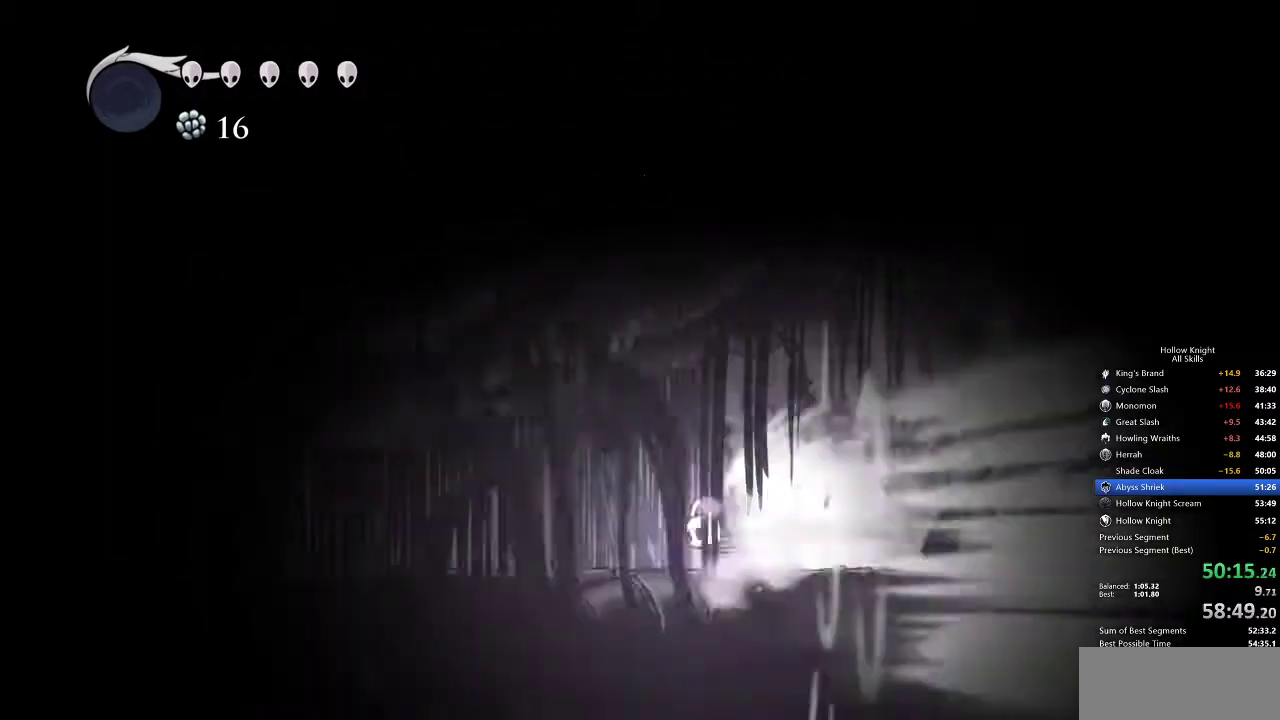
{"keys": [], "events": []}
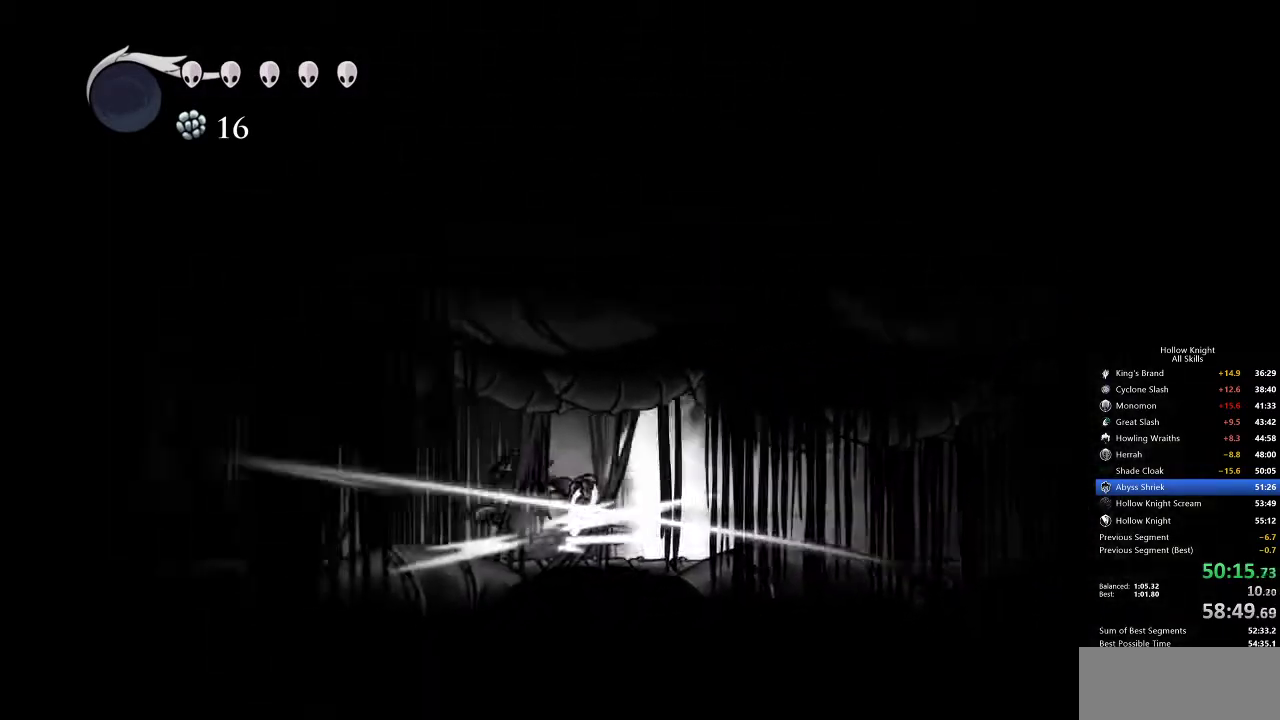
{"keys": [], "events": []}
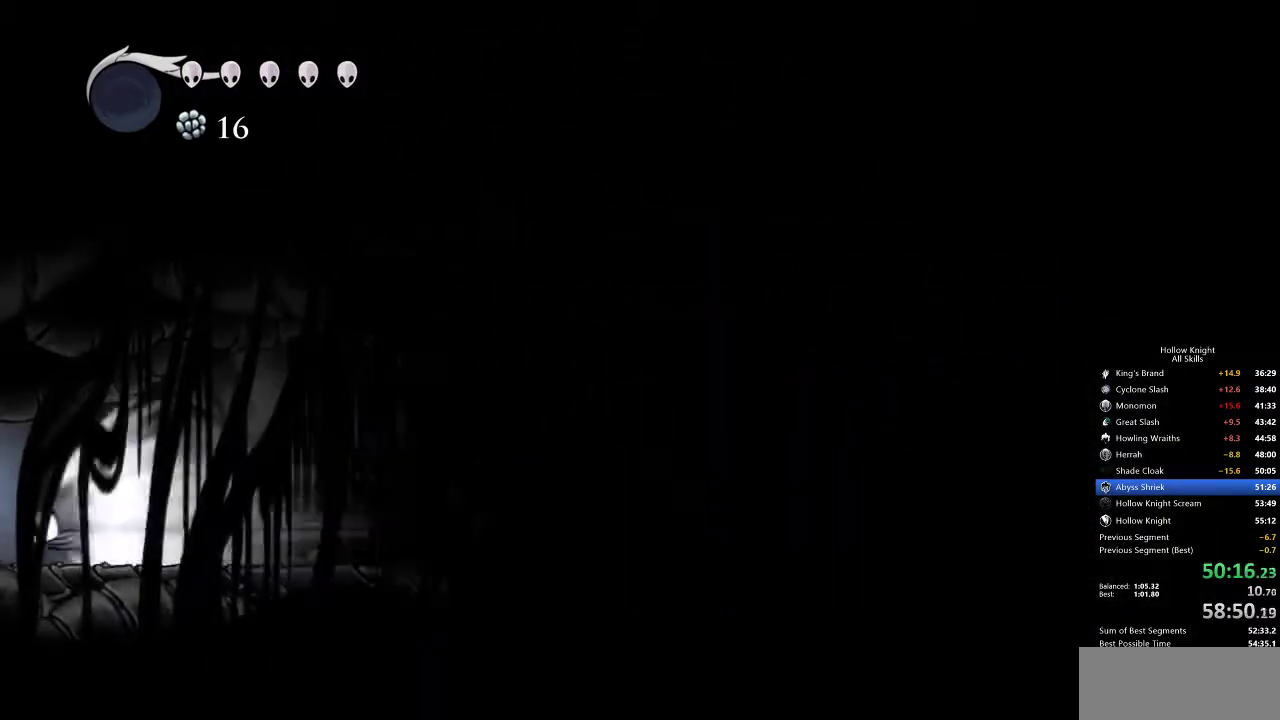
{"keys": [], "events": []}
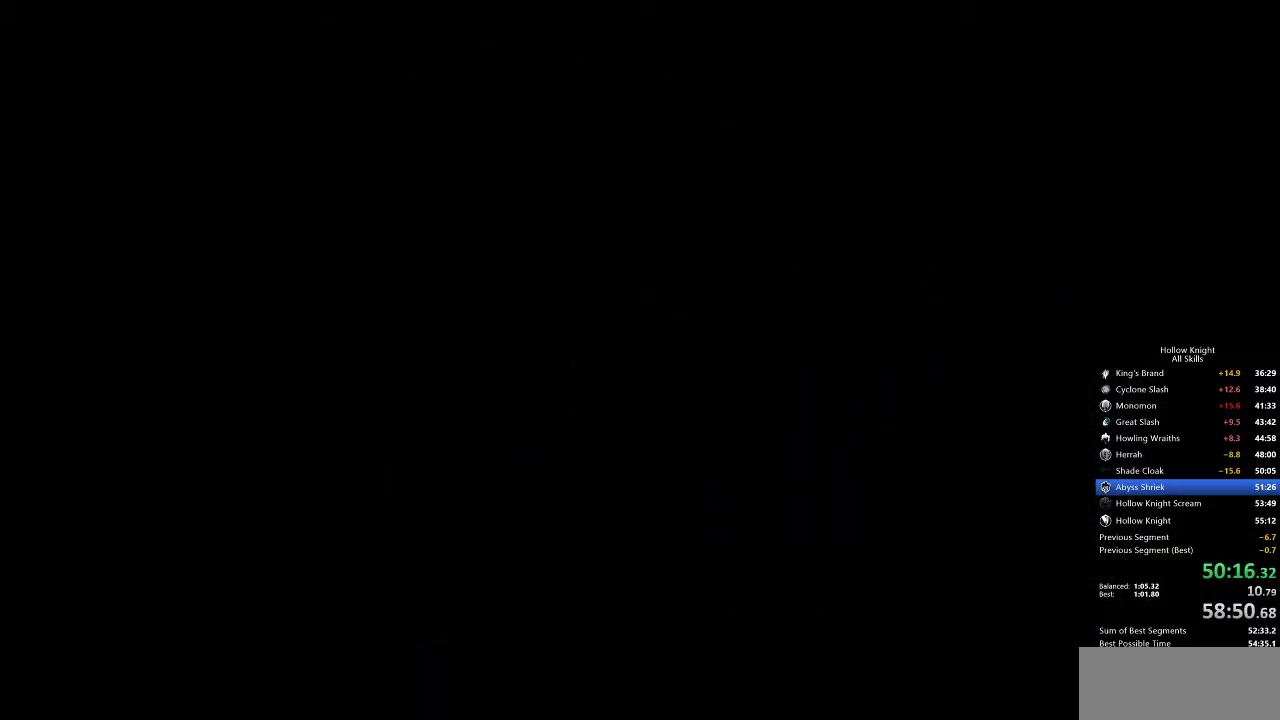
{"keys": [], "events": []}
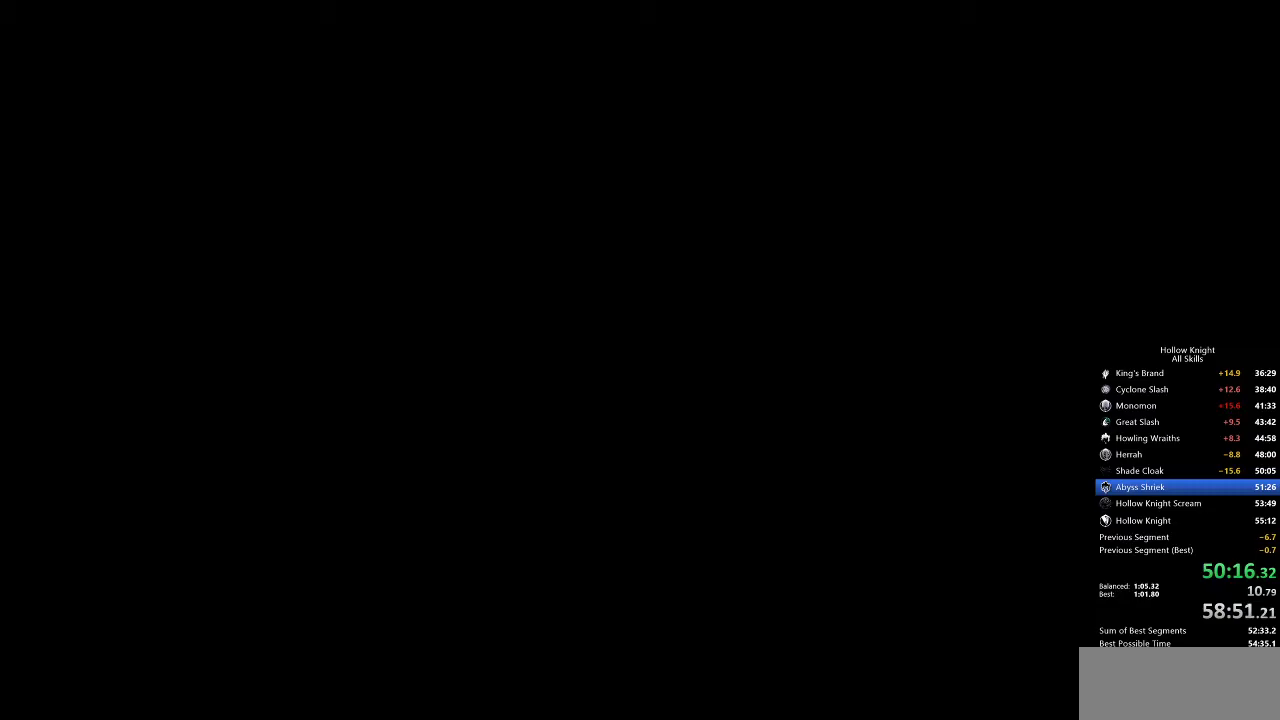
{"keys": ["cdash"], "events": [[333, "cdash", "down"], [383, "cdash", "up"], [417, "cdash", "down"]]}
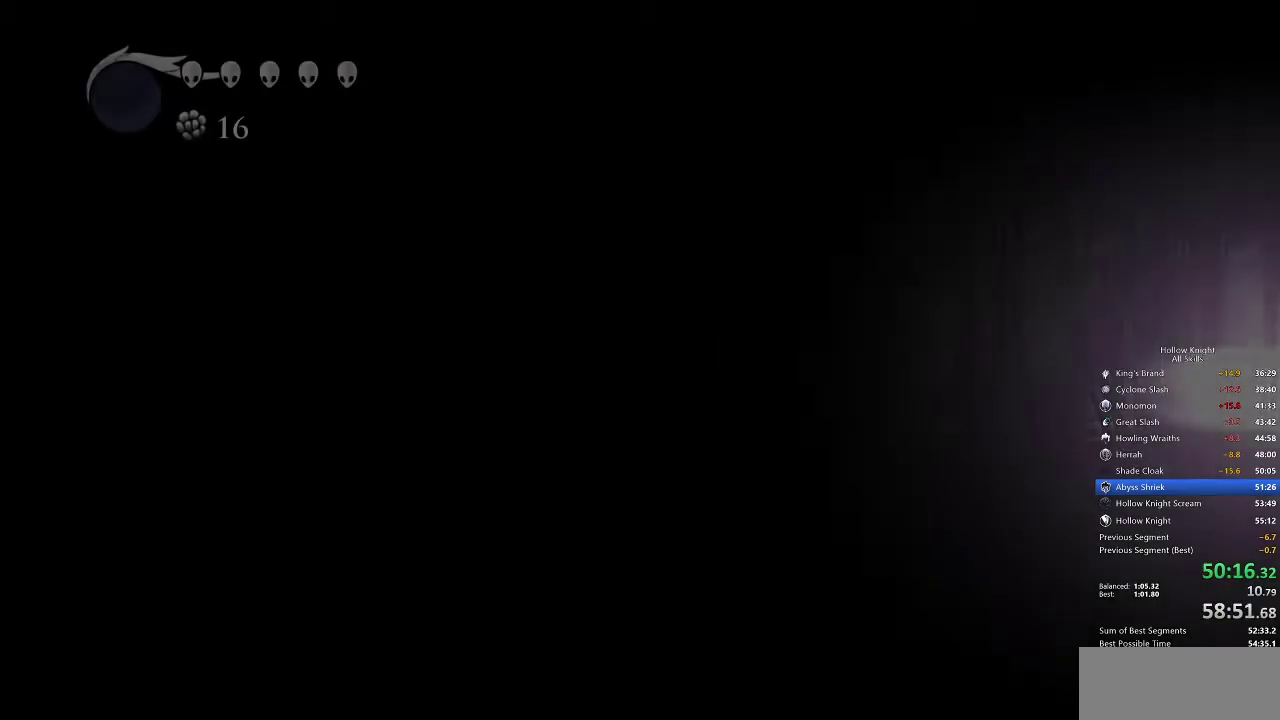
{"keys": ["cdash", "right"], "events": [[33, "cdash", "up"], [67, "cdash", "down"], [133, "cdash", "up"], [167, "cdash", "down"], [217, "cdash", "up"], [283, "cdash", "down"], [300, "cdash", "up"], [350, "cdash", "down"], [400, "cdash", "up"], [500, "cdash", "down"], [500, "right", "down"]]}
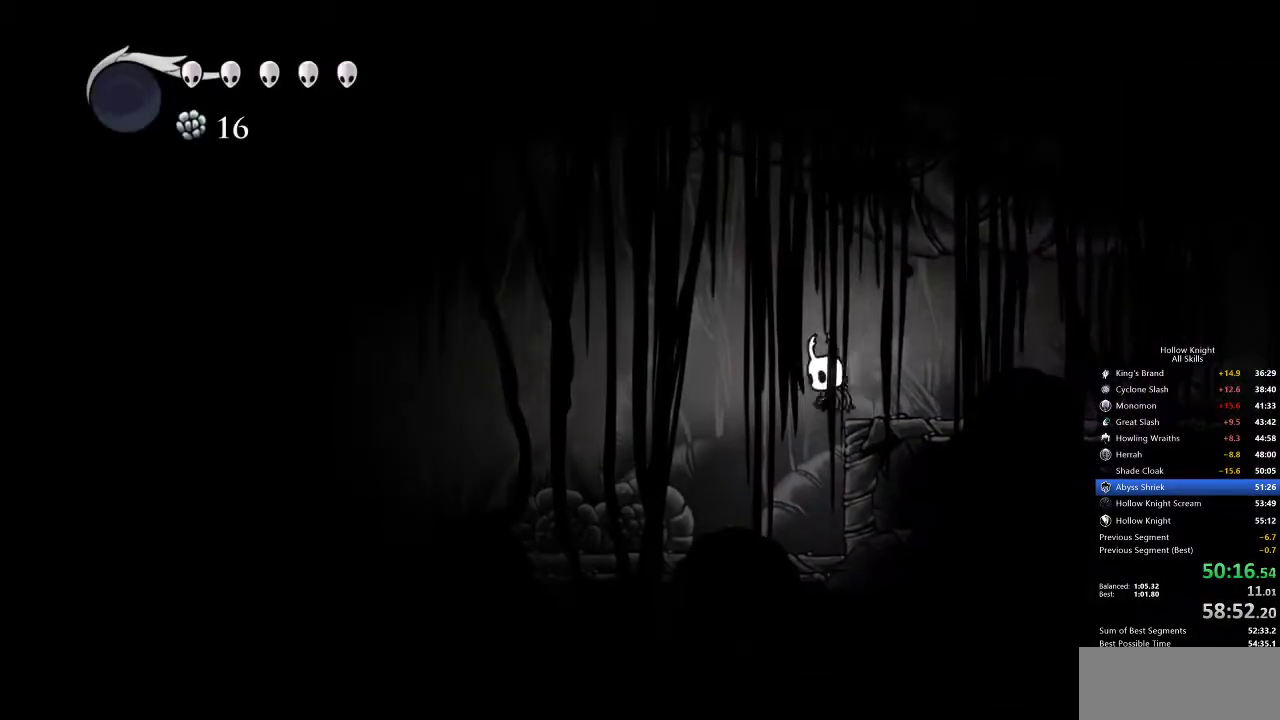
{"keys": ["right"], "events": [[50, "cdash", "up"]]}
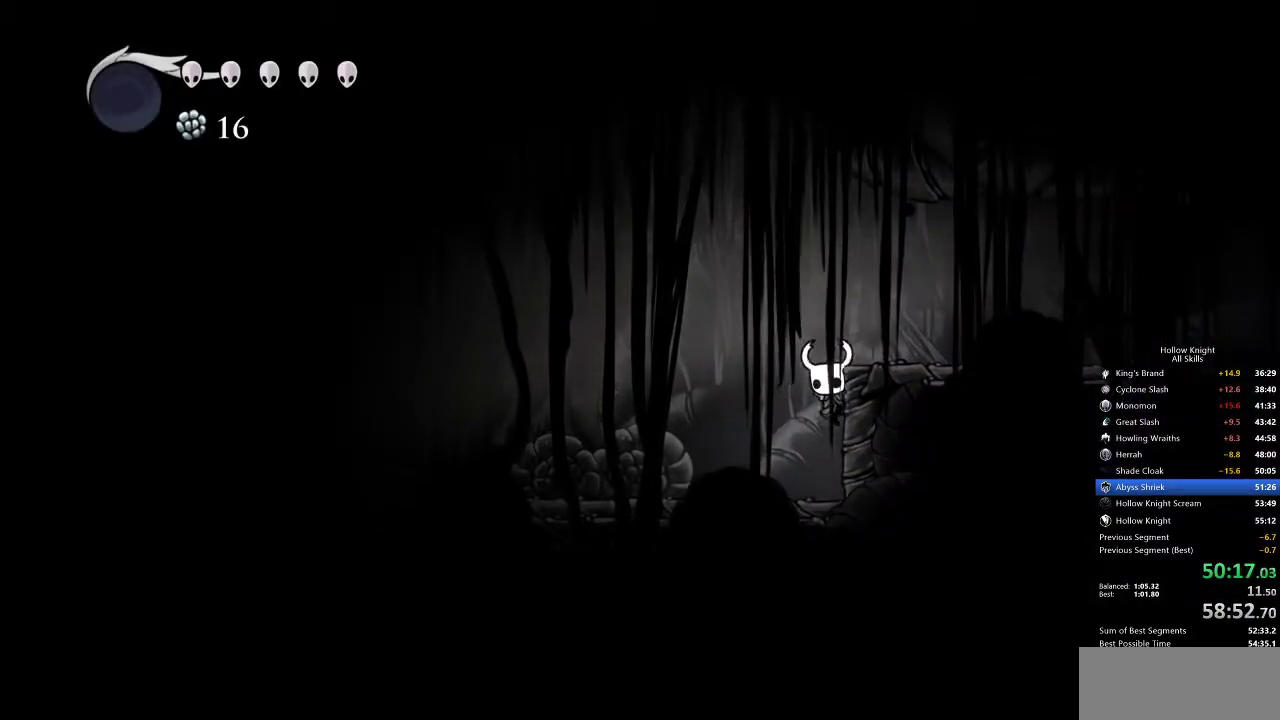
{"keys": ["cdash", "right"], "events": [[50, "cdash", "down"]]}
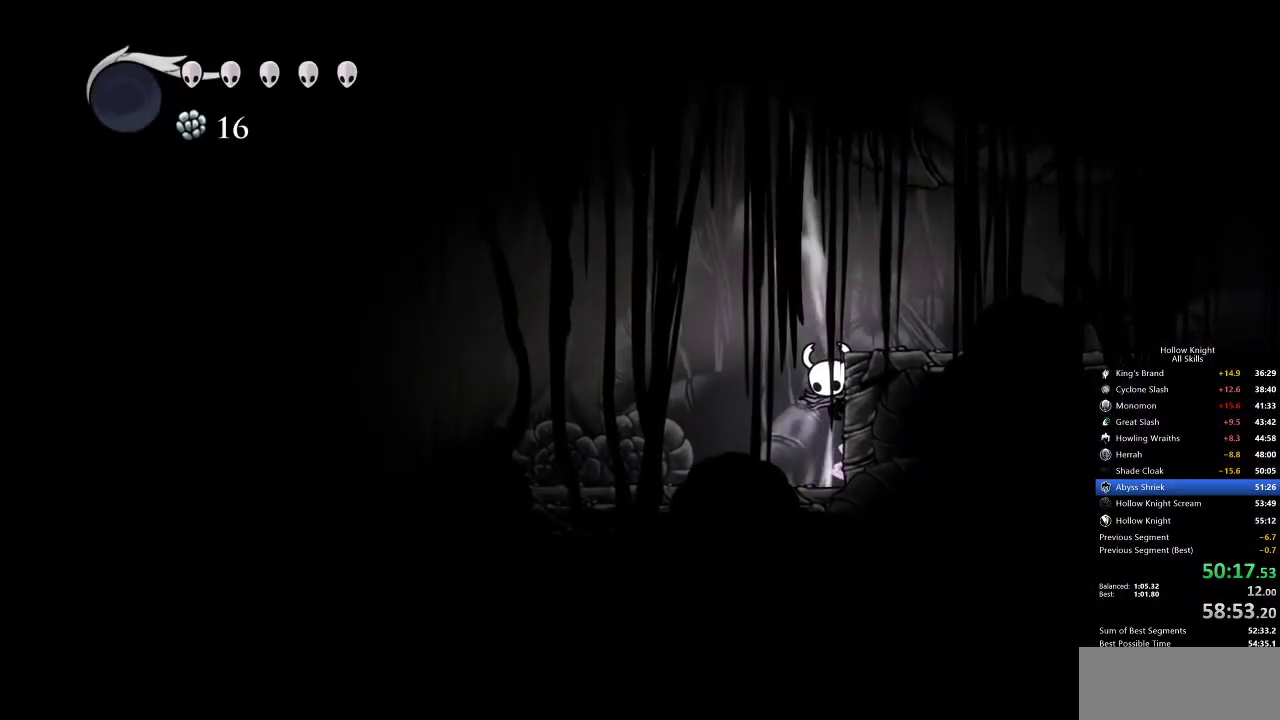
{"keys": [], "events": [[500, "cdash", "up"], [500, "right", "up"]]}
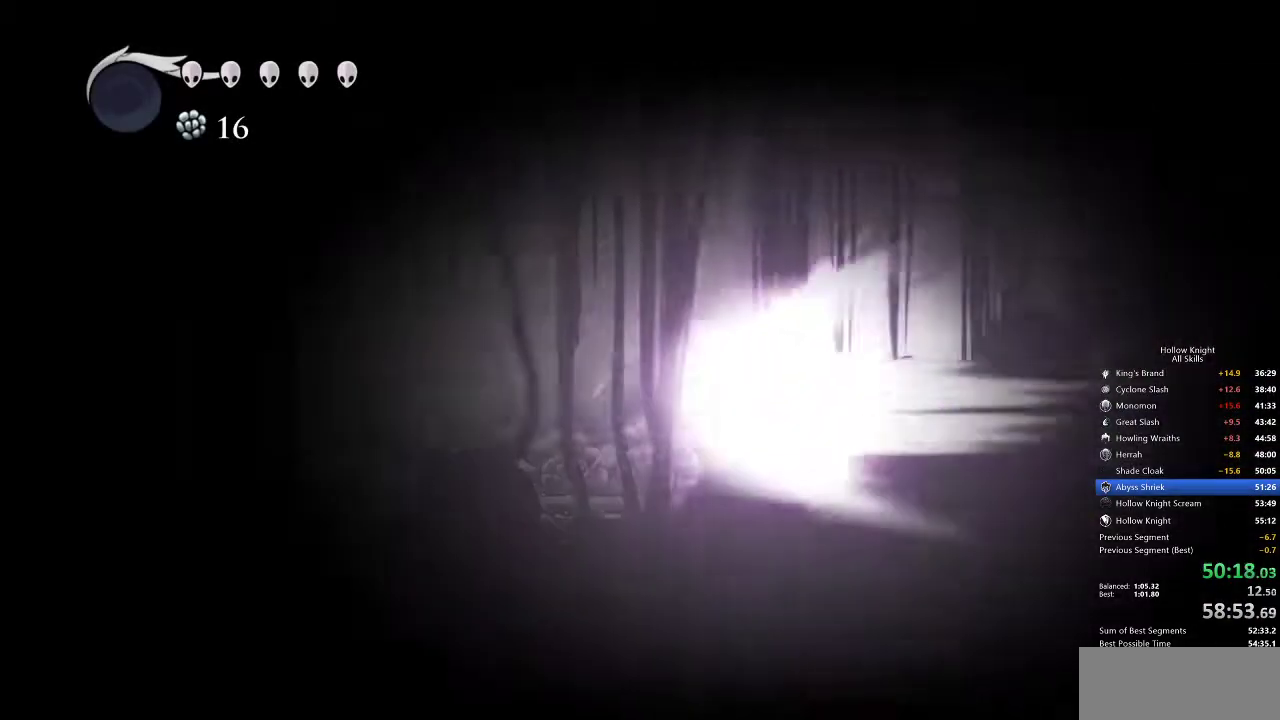
{"keys": [], "events": []}
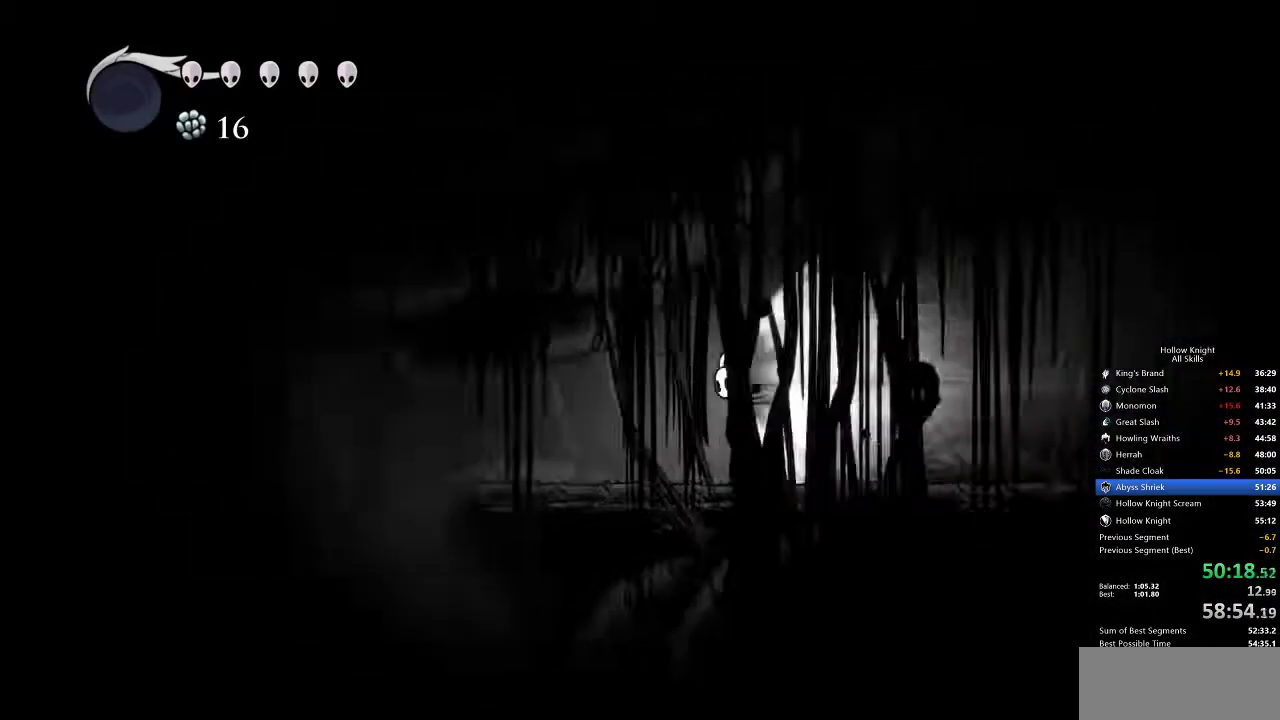
{"keys": [], "events": []}
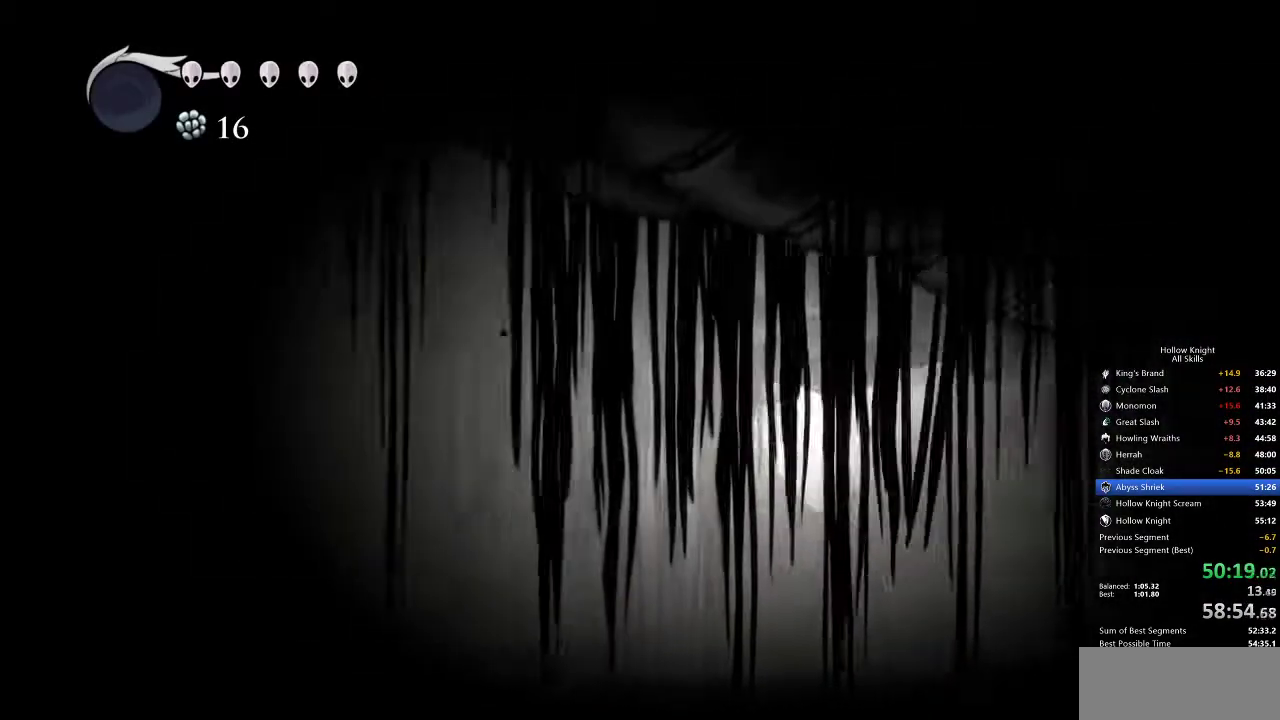
{"keys": [], "events": []}
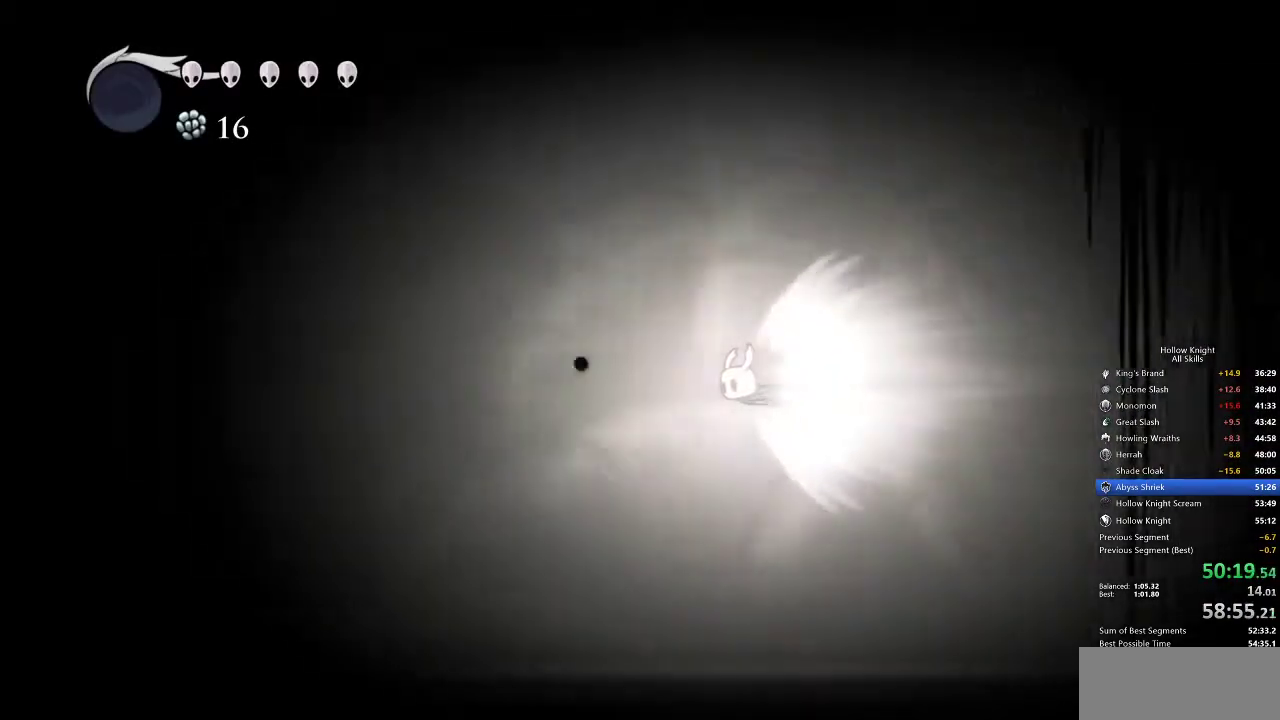
{"keys": [], "events": []}
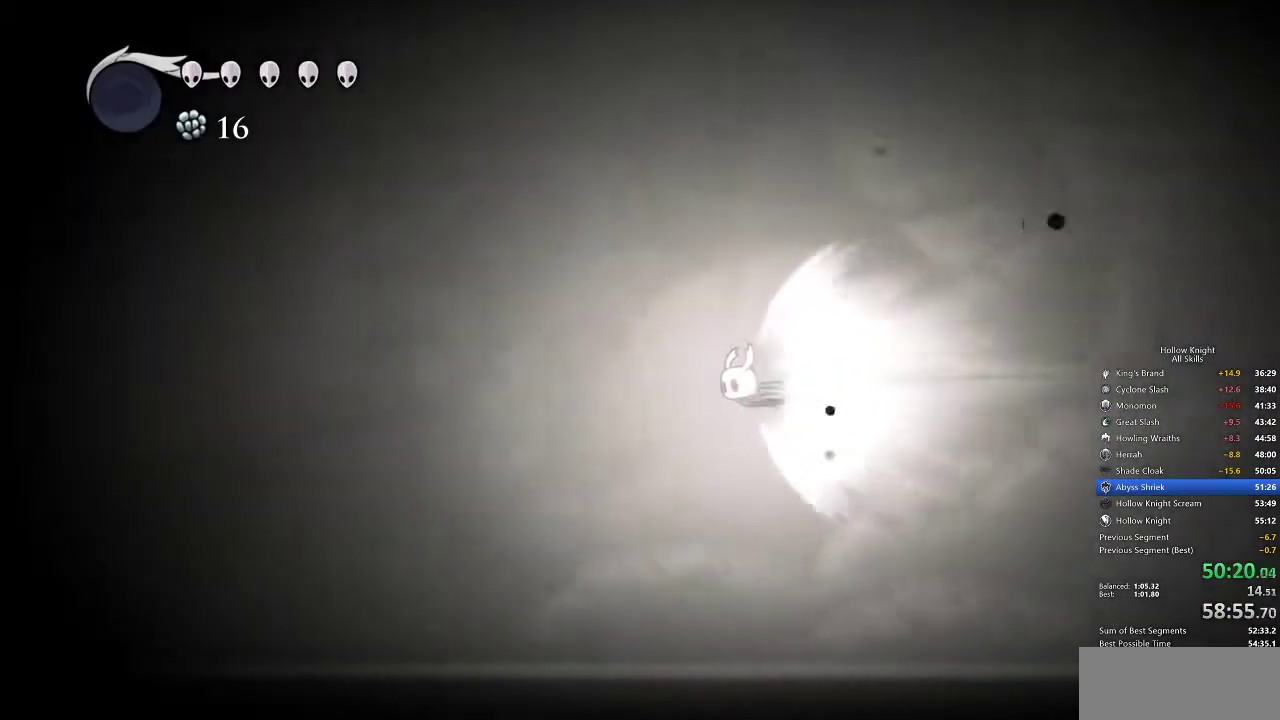
{"keys": [], "events": []}
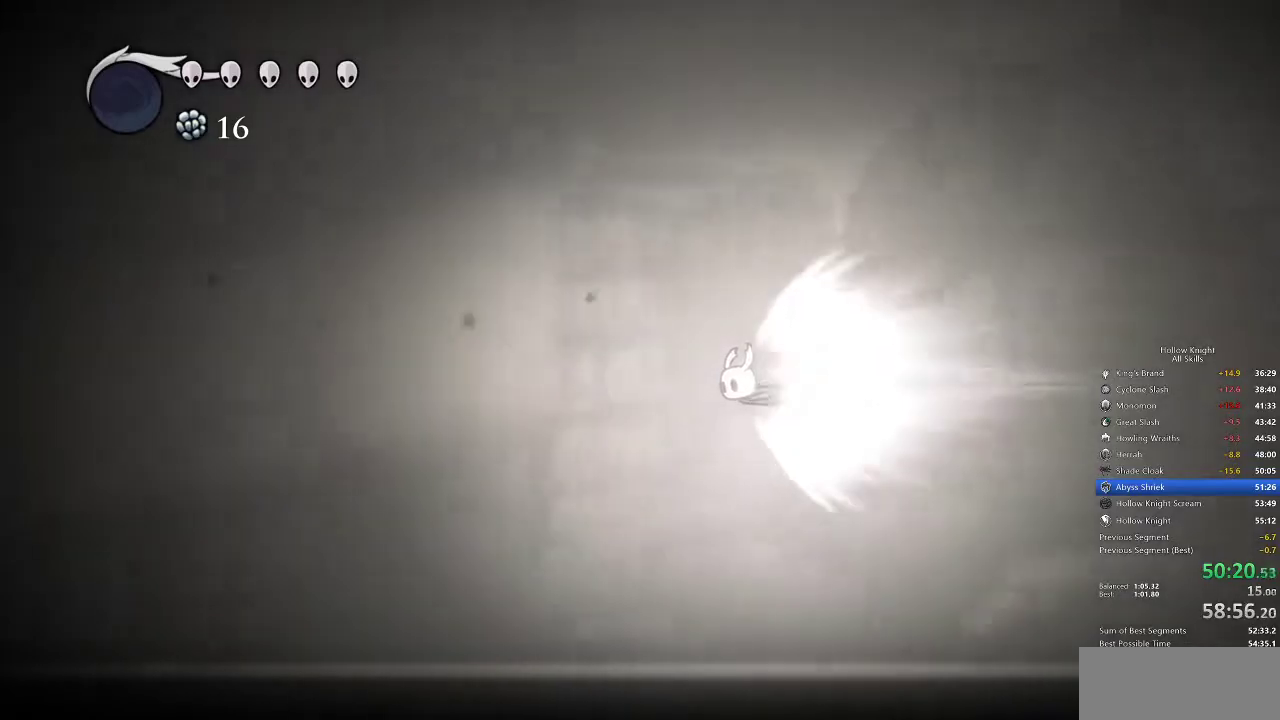
{"keys": [], "events": []}
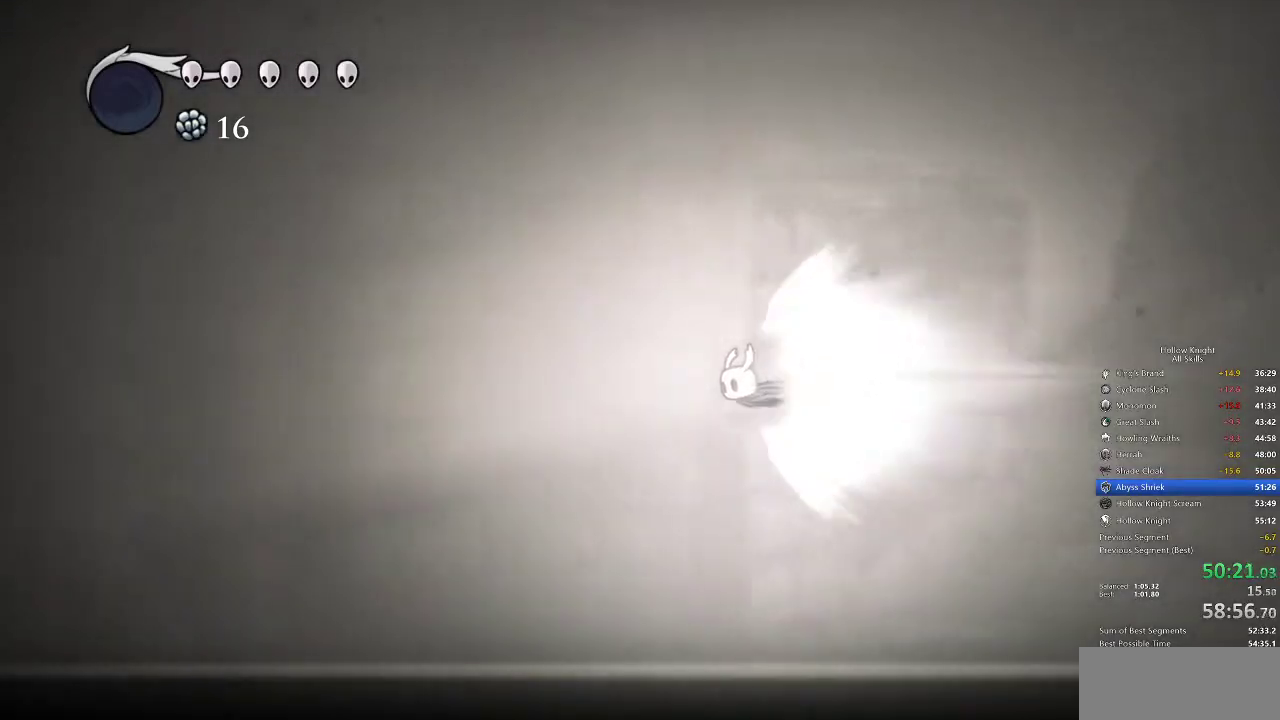
{"keys": [], "events": []}